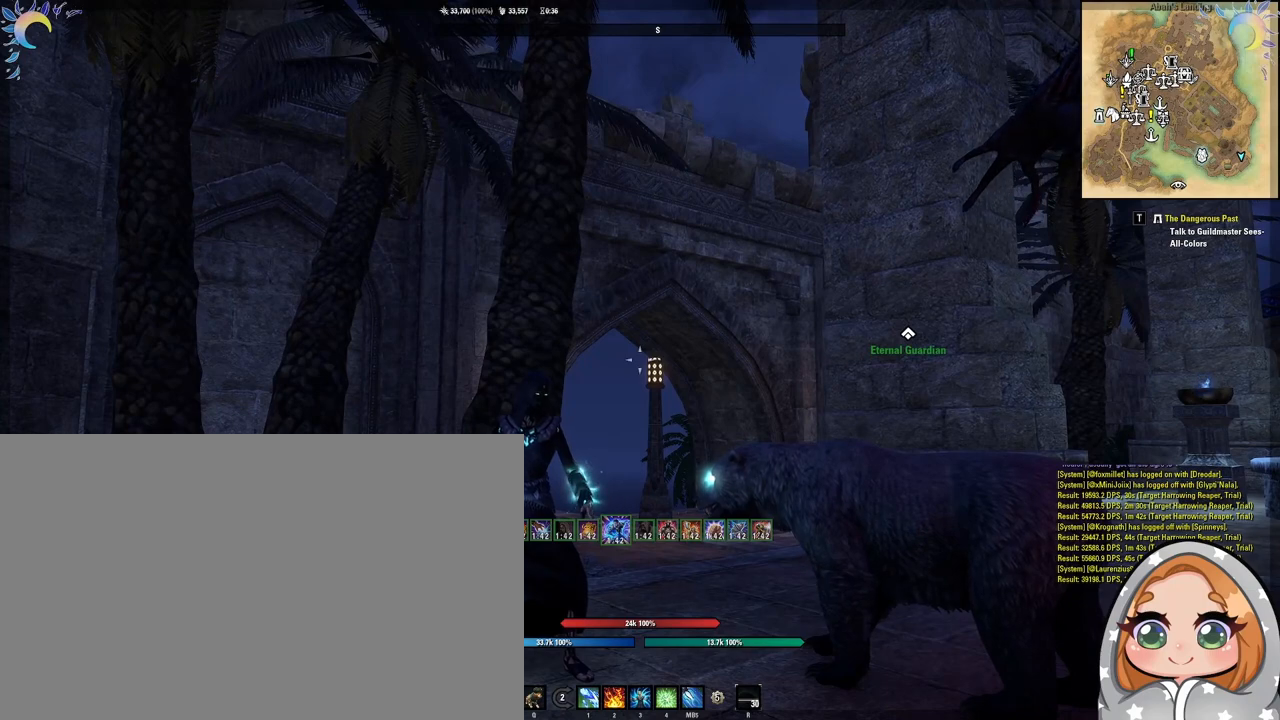
Gameplay with keyboard and mouse; each line is a JSON object with the keys and mouse buttons held at the frame after it. "events" lists presses ("down") and releases ("up") of "1", "2", "3", "4", "5", "a", "alt", "b", "c", "ctrl", "d", "e", "f", "g", "q", "r", "s", "shift", "space", "t", "tab", "tilde", "v", "w", "x", "z", "mouse_left", "mouse_wheel", "mouse_right", "mouse_mb4" and "mouse_mb5" between this image and that frame as [ms after this image, input, new state], when the widget could be followed in between. "mouse_left", "mouse_wheel", "mouse_right", "mouse_mb4", "mouse_mb5" = the "left", "wheel", "right", "mb4", "mb5" buttons of the "mouse" list. No other keys are recorded. "wheel" means that the mouse wheel is clicked or scrolled. Mouse movement is not recorded.
{"keys": [], "mouse": [], "events": [[33, "alt", "up"]]}
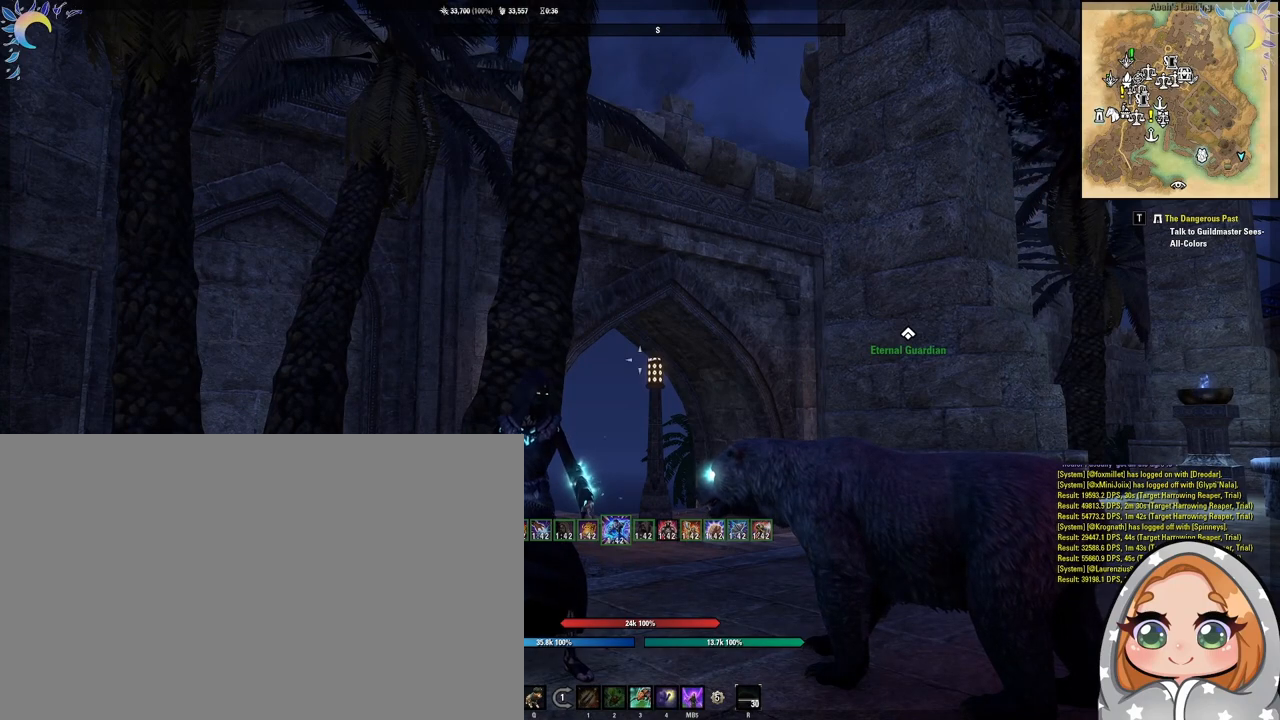
{"keys": [], "mouse": [], "events": [[100, "alt", "down"], [183, "alt", "up"]]}
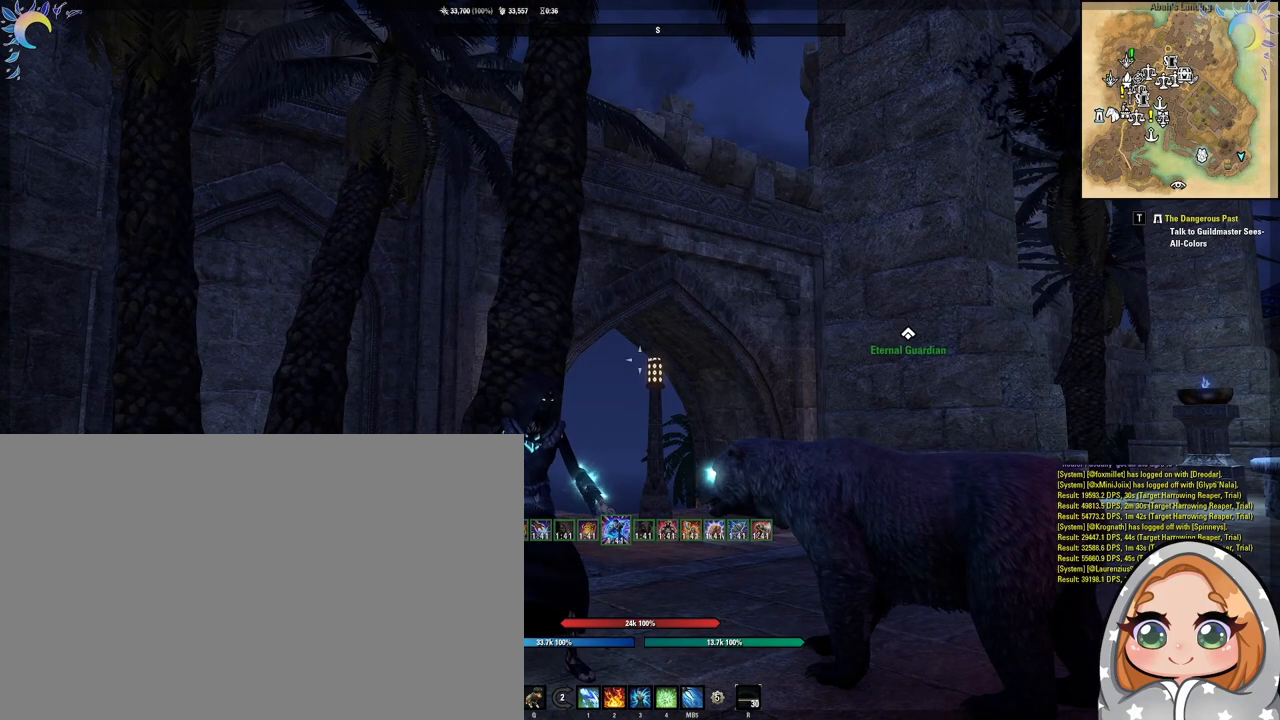
{"keys": [], "mouse": [], "events": [[300, "alt", "down"], [350, "alt", "up"]]}
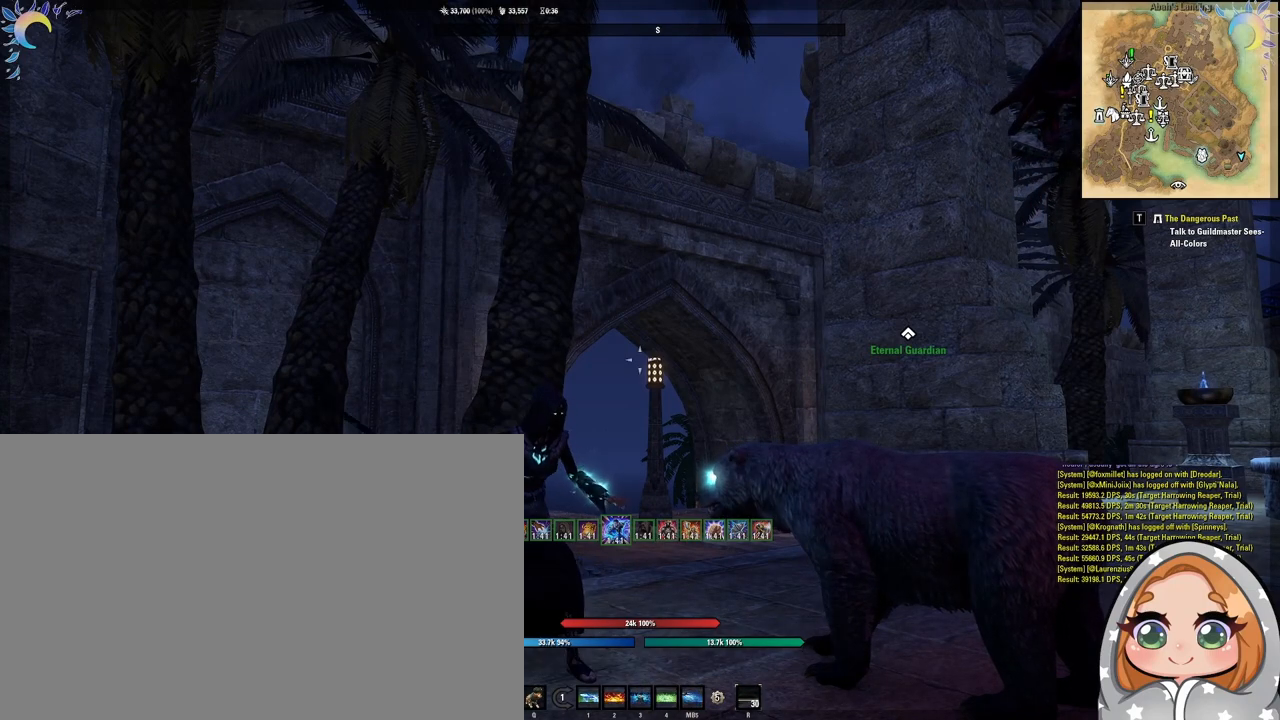
{"keys": [], "mouse": [], "events": []}
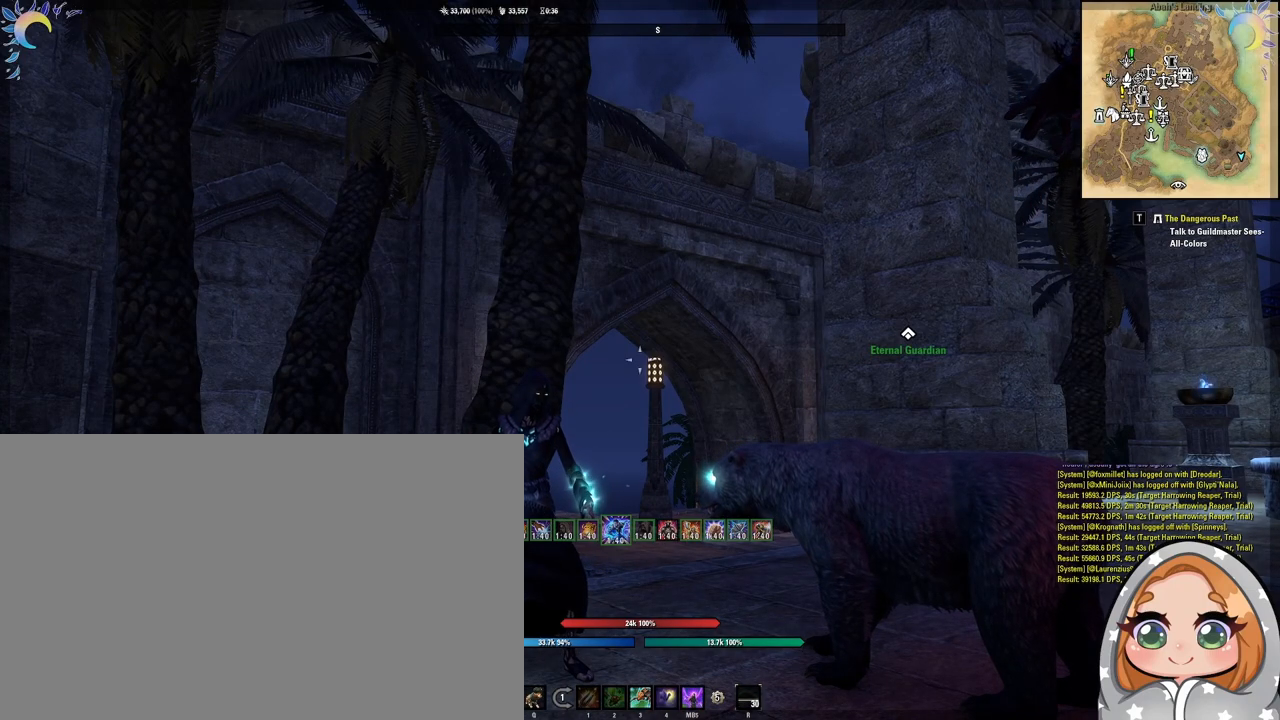
{"keys": [], "mouse": [], "events": [[100, "alt", "down"], [183, "alt", "up"]]}
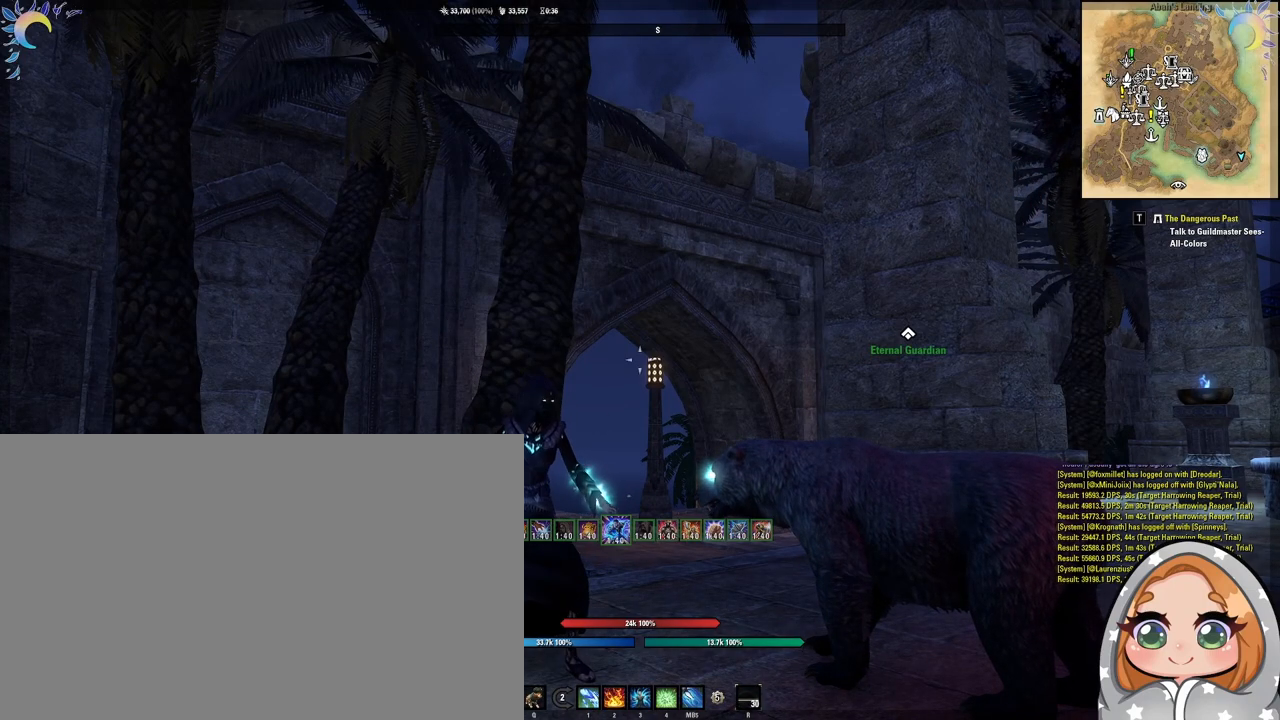
{"keys": ["alt"], "mouse": [], "events": [[400, "alt", "down"]]}
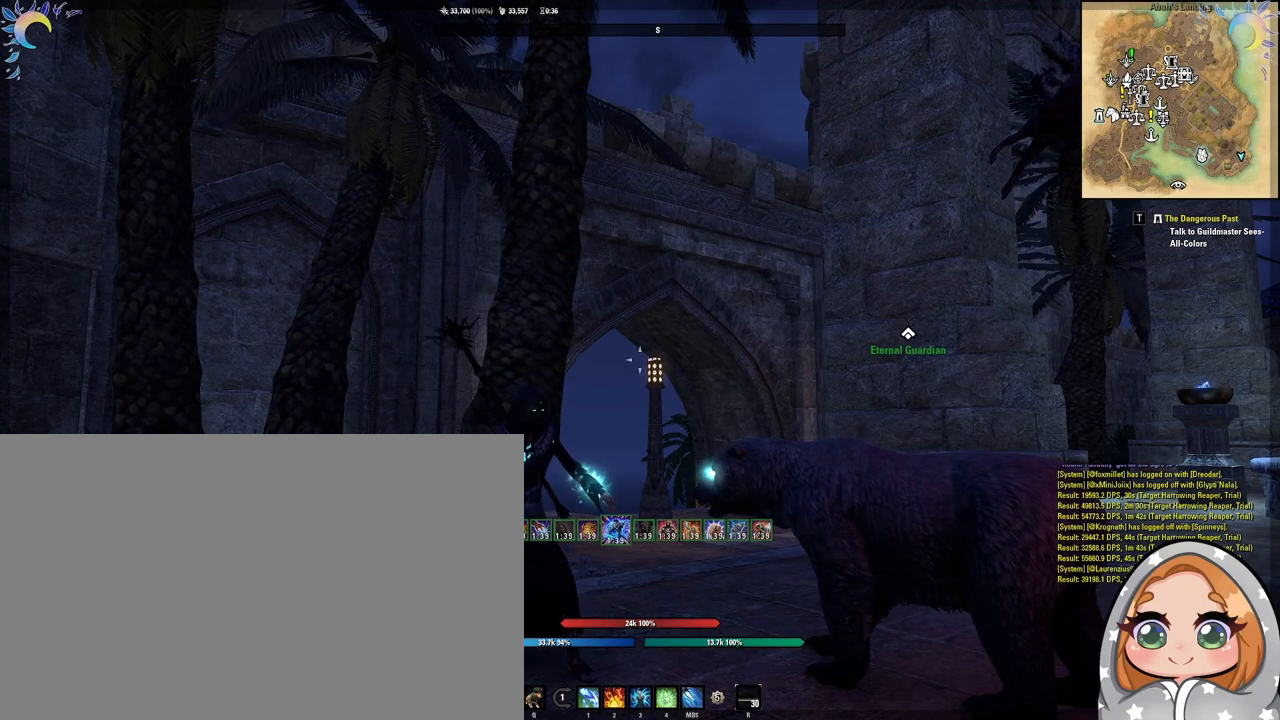
{"keys": [], "mouse": [], "events": [[33, "alt", "up"]]}
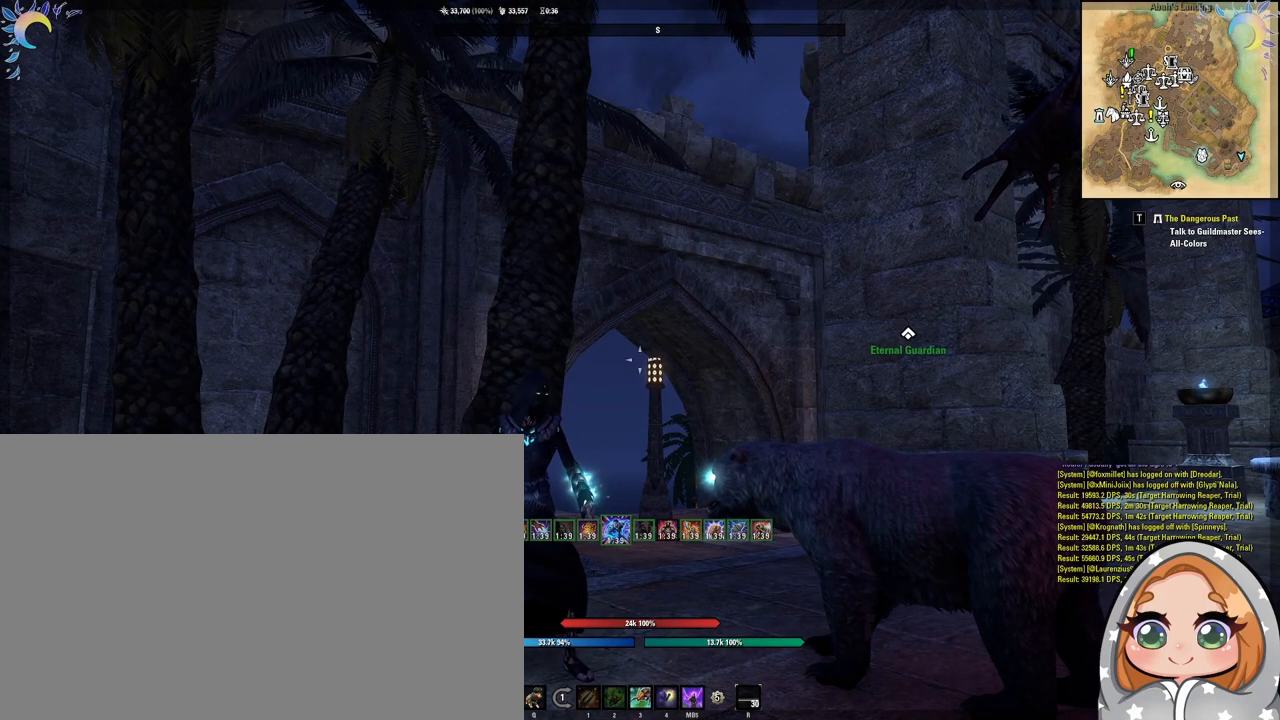
{"keys": [], "mouse": [], "events": []}
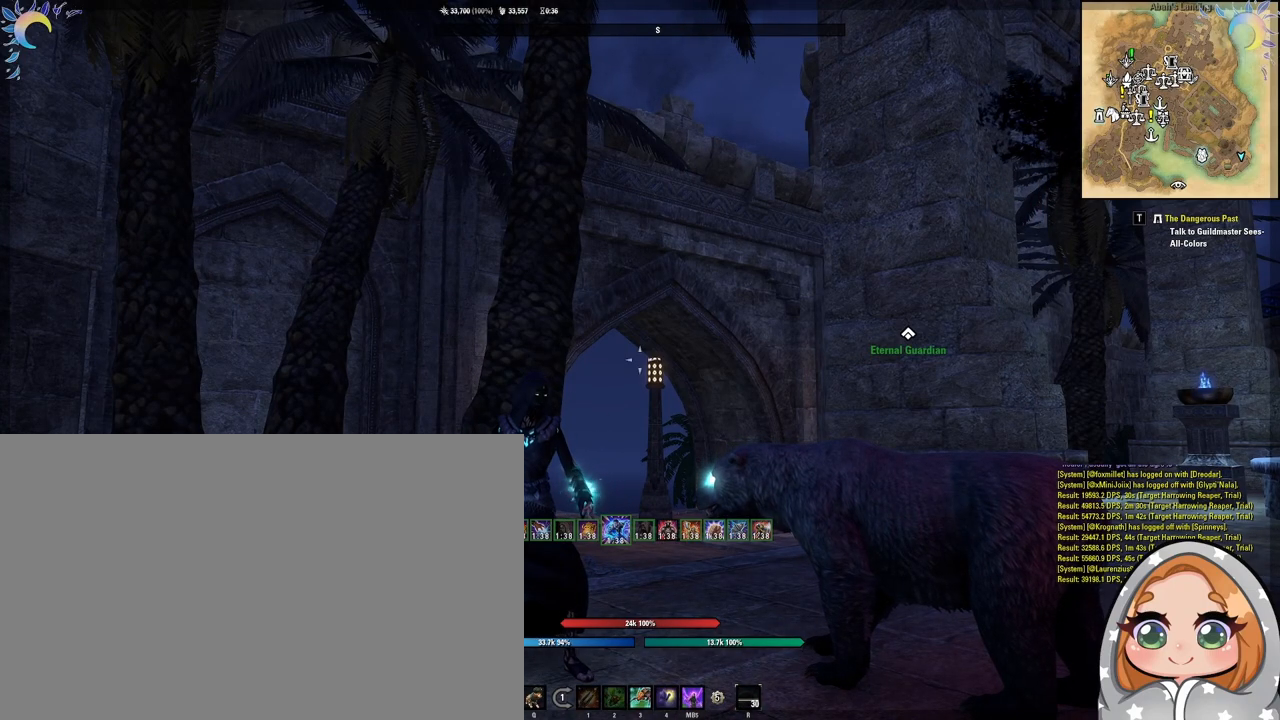
{"keys": [], "mouse": [], "events": []}
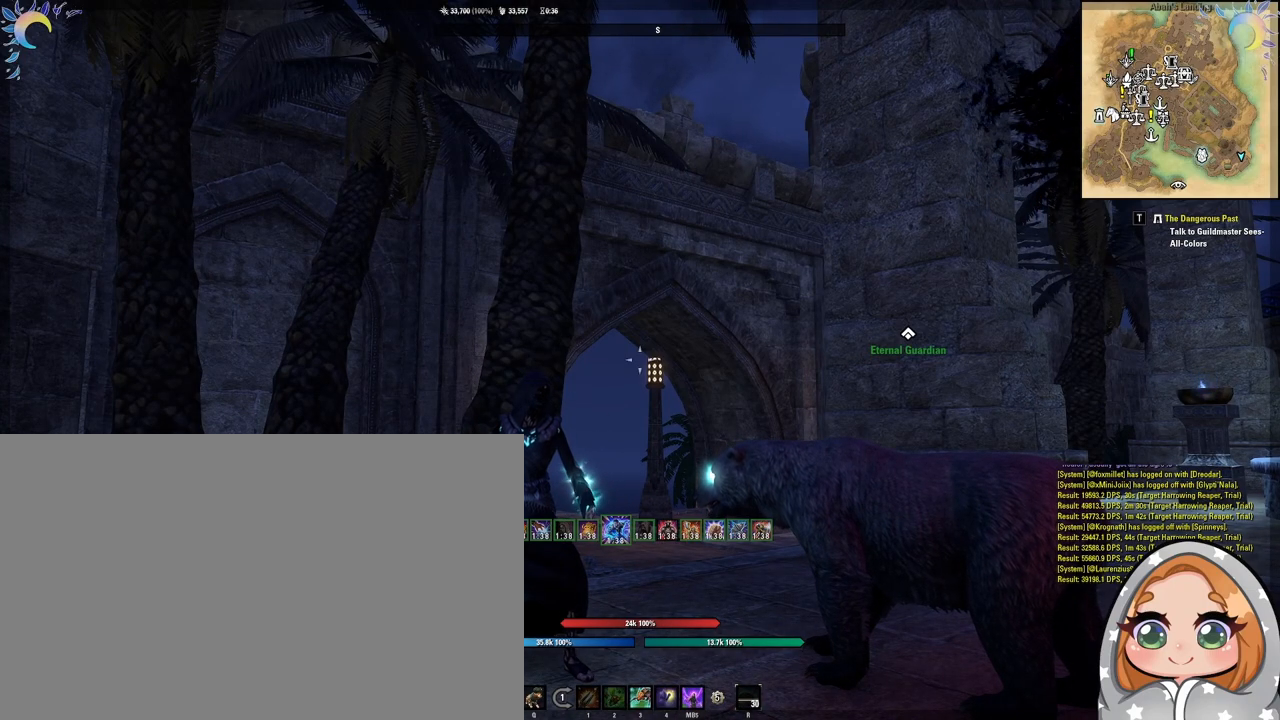
{"keys": [], "mouse": [], "events": []}
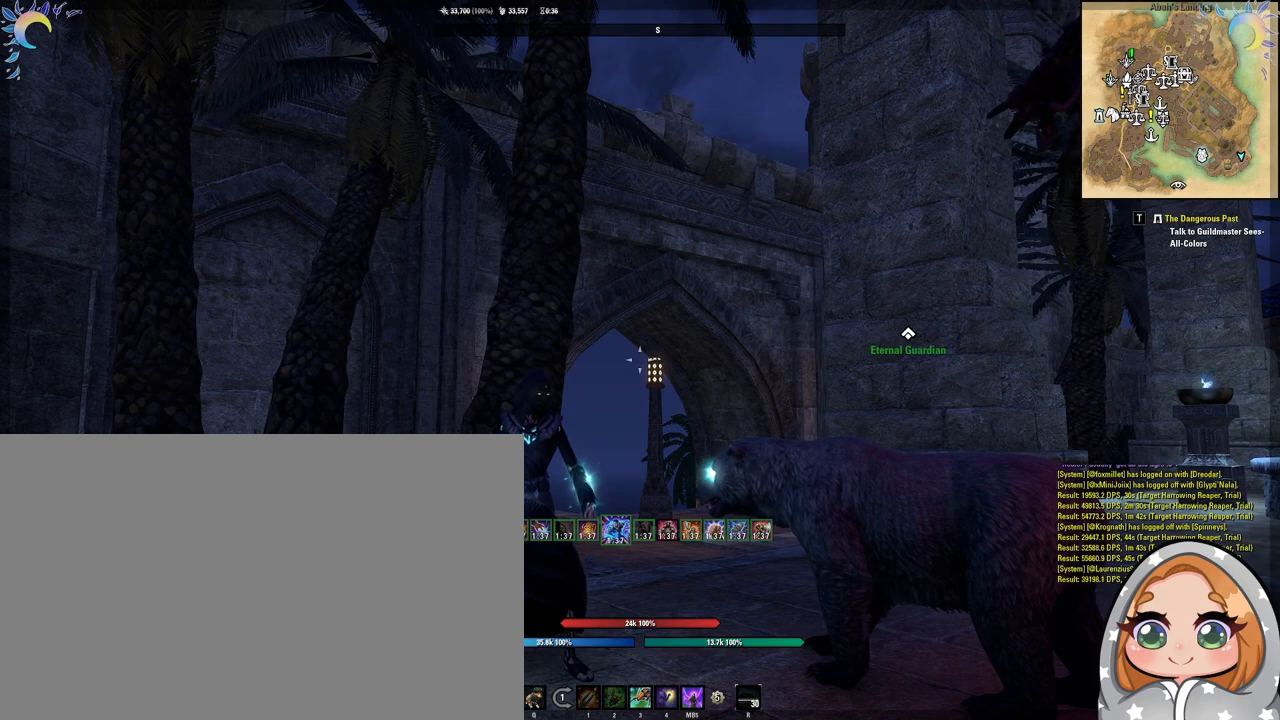
{"keys": [], "mouse": [], "events": [[333, "alt", "down"], [433, "alt", "up"]]}
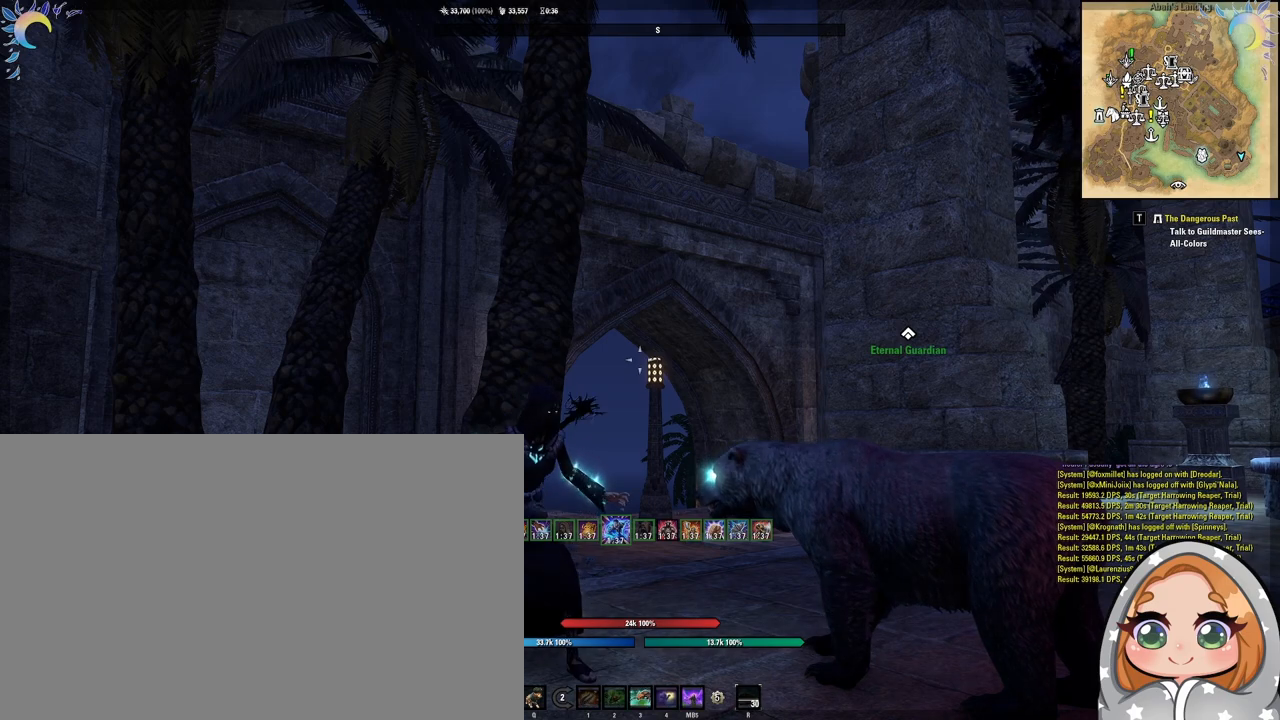
{"keys": [], "mouse": [], "events": []}
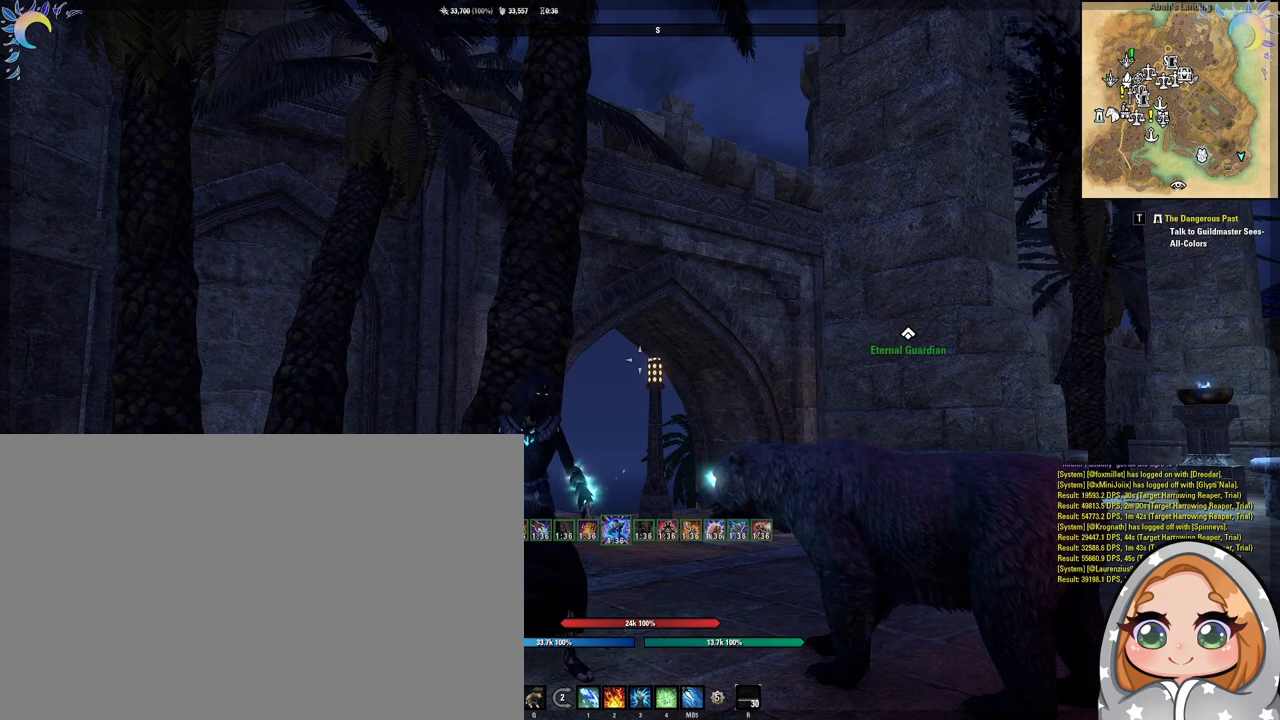
{"keys": [], "mouse": [], "events": [[117, "alt", "down"], [217, "alt", "up"]]}
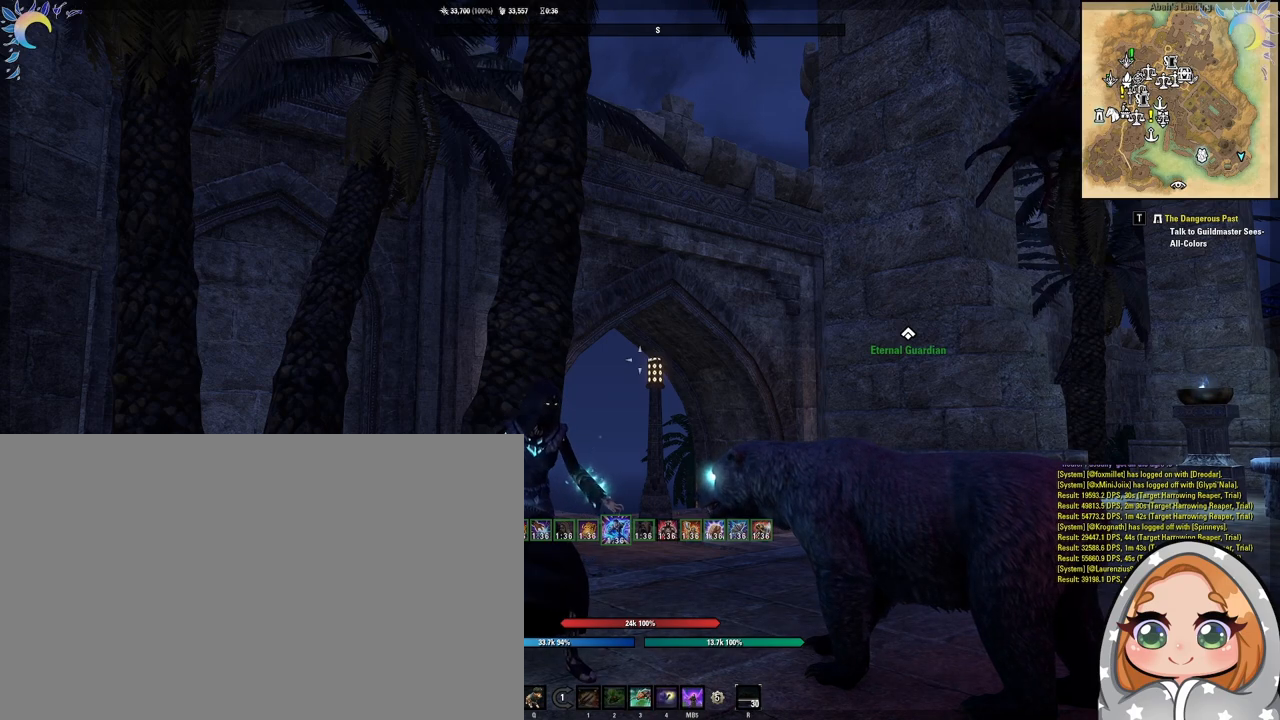
{"keys": [], "mouse": [], "events": []}
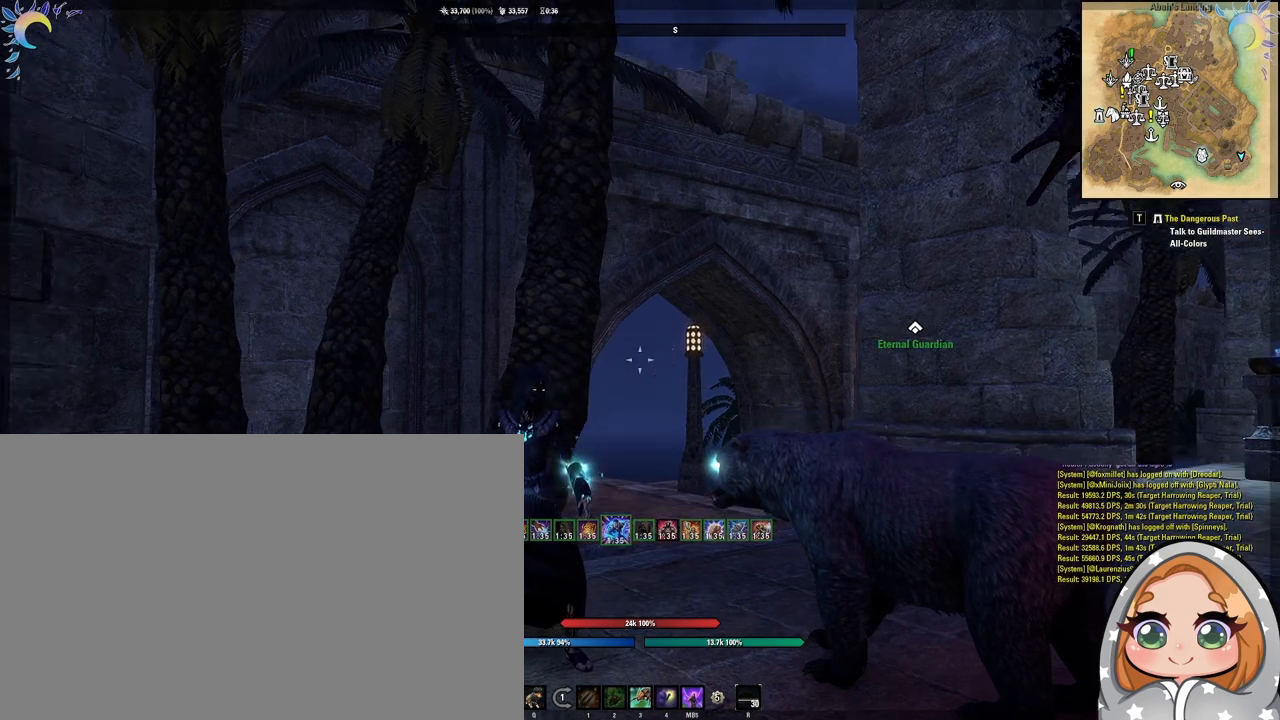
{"keys": [], "mouse": [], "events": [[450, "alt", "down"], [483, "alt", "up"]]}
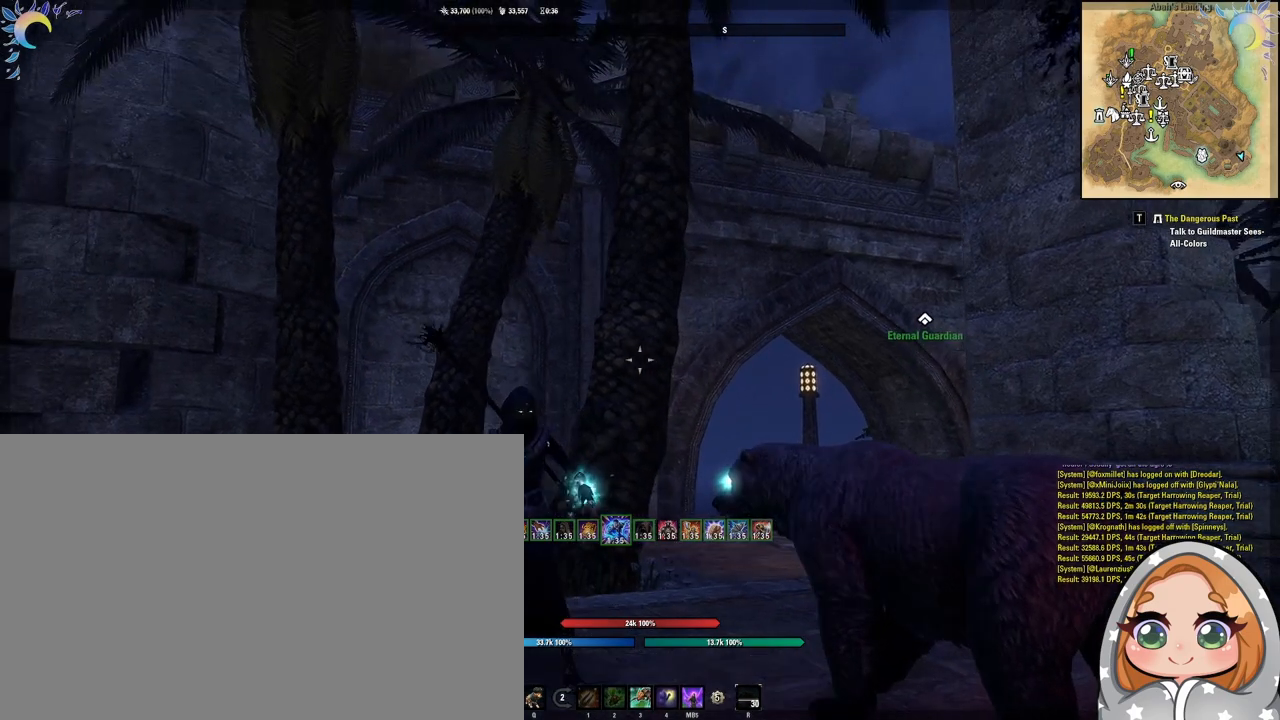
{"keys": [], "mouse": [], "events": []}